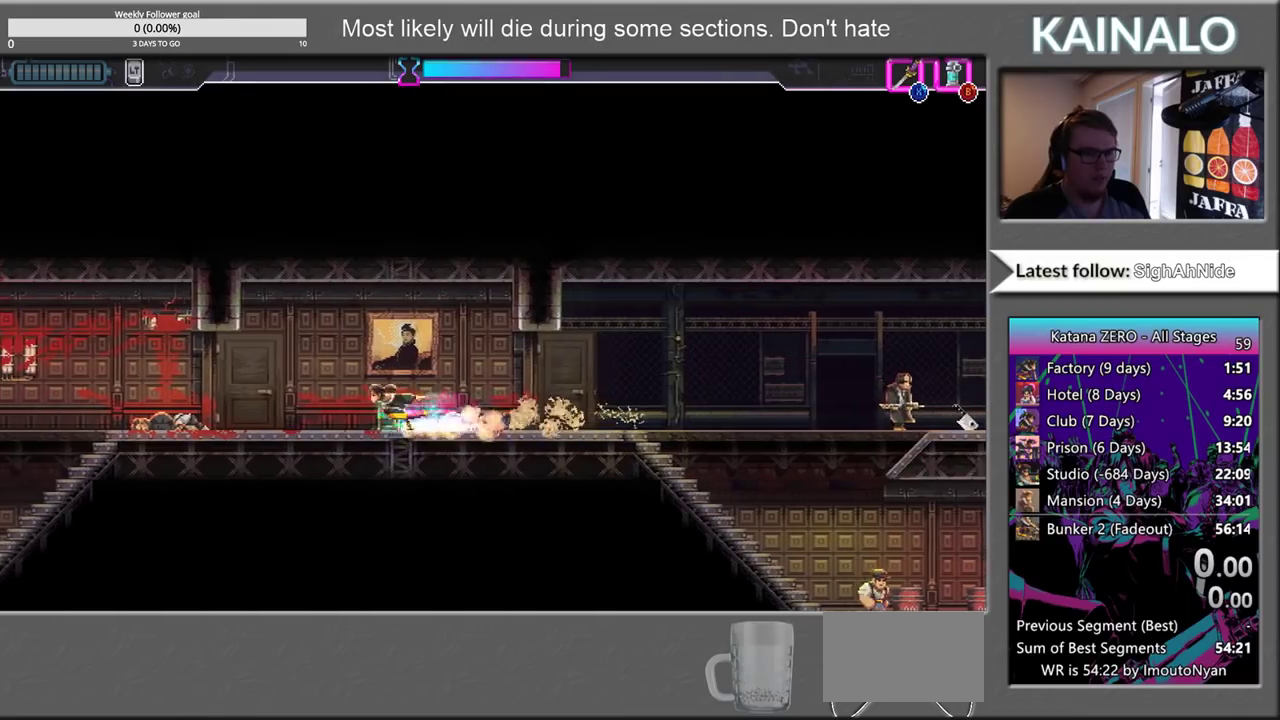
Gameplay with a controller (Xbox layout); each line is a JSON object with the inputs held at the frame after it. "events" lists button and stick changes between this image and that frame as [ms after this image, input, new state], when the widget could be followed in between.
{"buttons": [], "left_stick": "left", "right_stick": "left", "events": [[283, "right_stick", "left"]]}
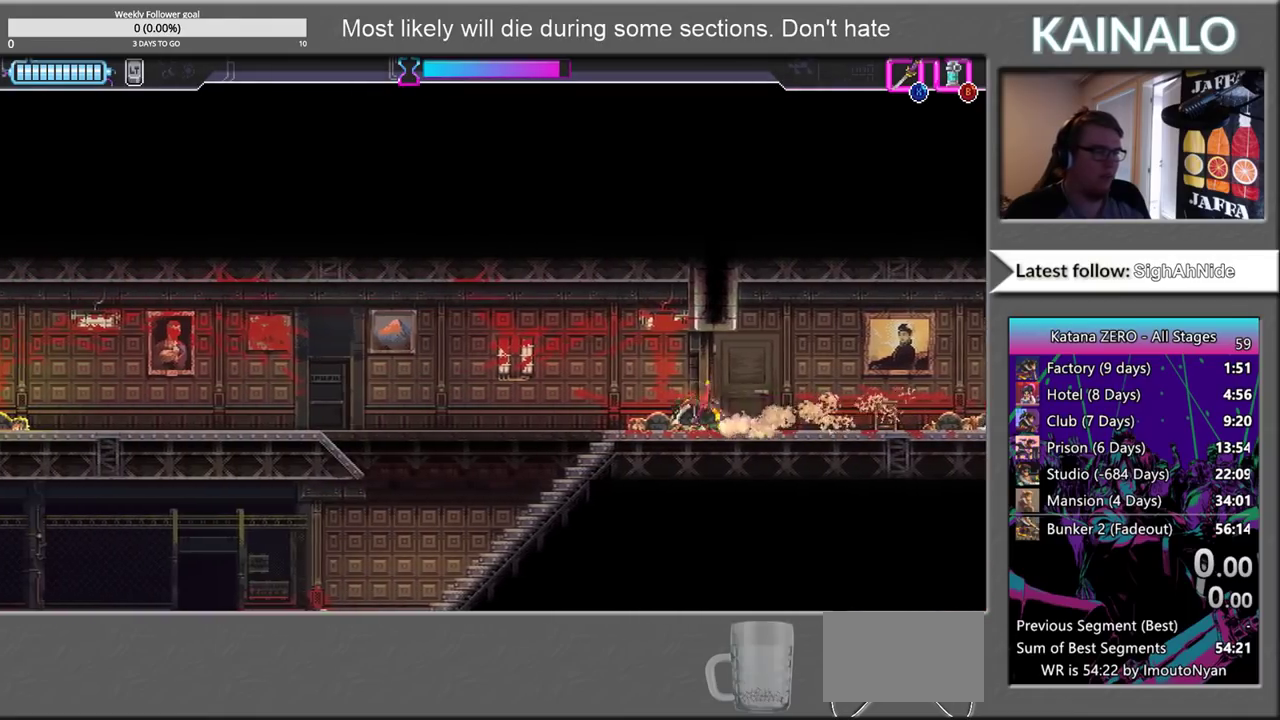
{"buttons": [], "left_stick": "left", "right_stick": "left", "events": []}
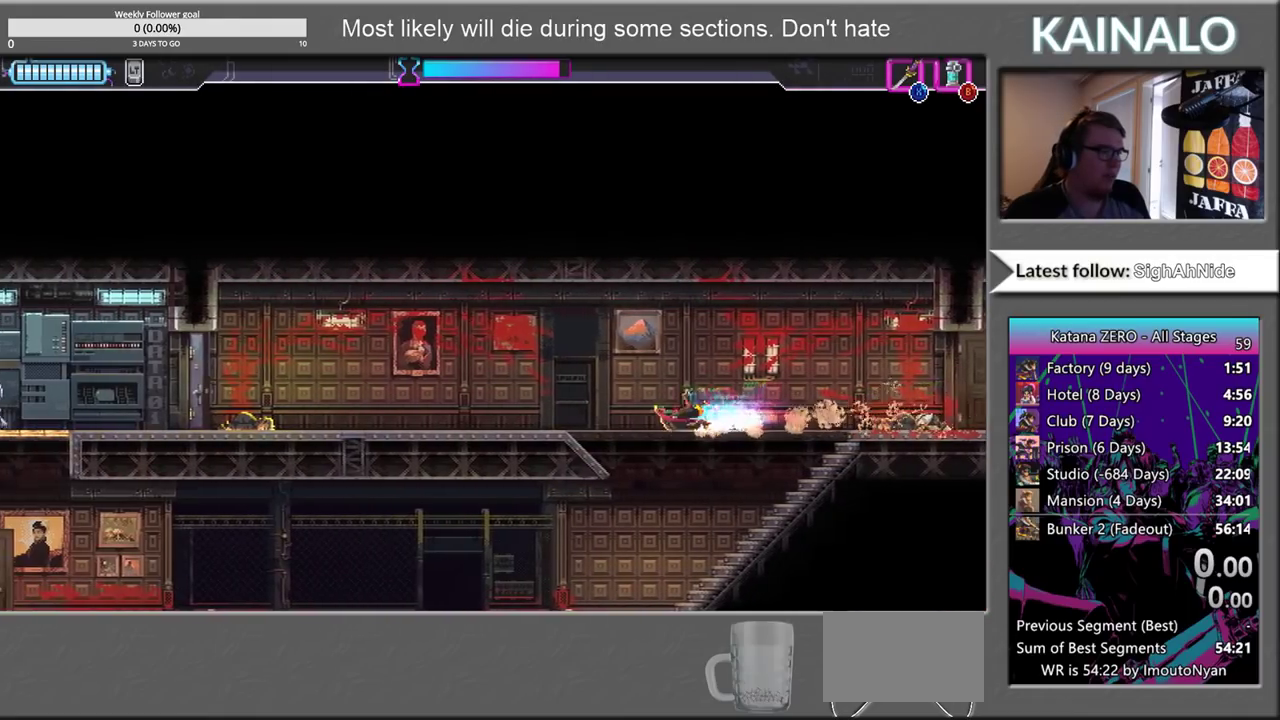
{"buttons": [], "left_stick": "left", "right_stick": "left", "events": []}
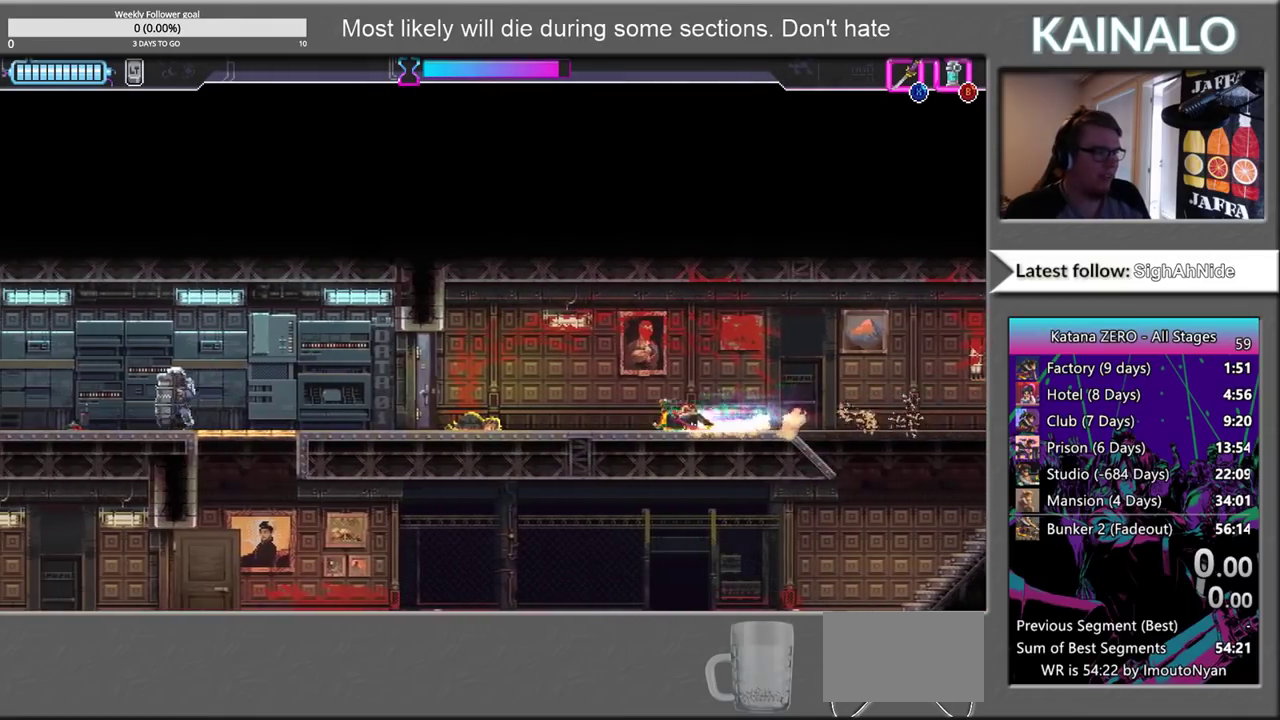
{"buttons": [], "left_stick": "left", "right_stick": "center", "events": [[250, "right_stick", "center"], [317, "X", "down"], [450, "X", "up"]]}
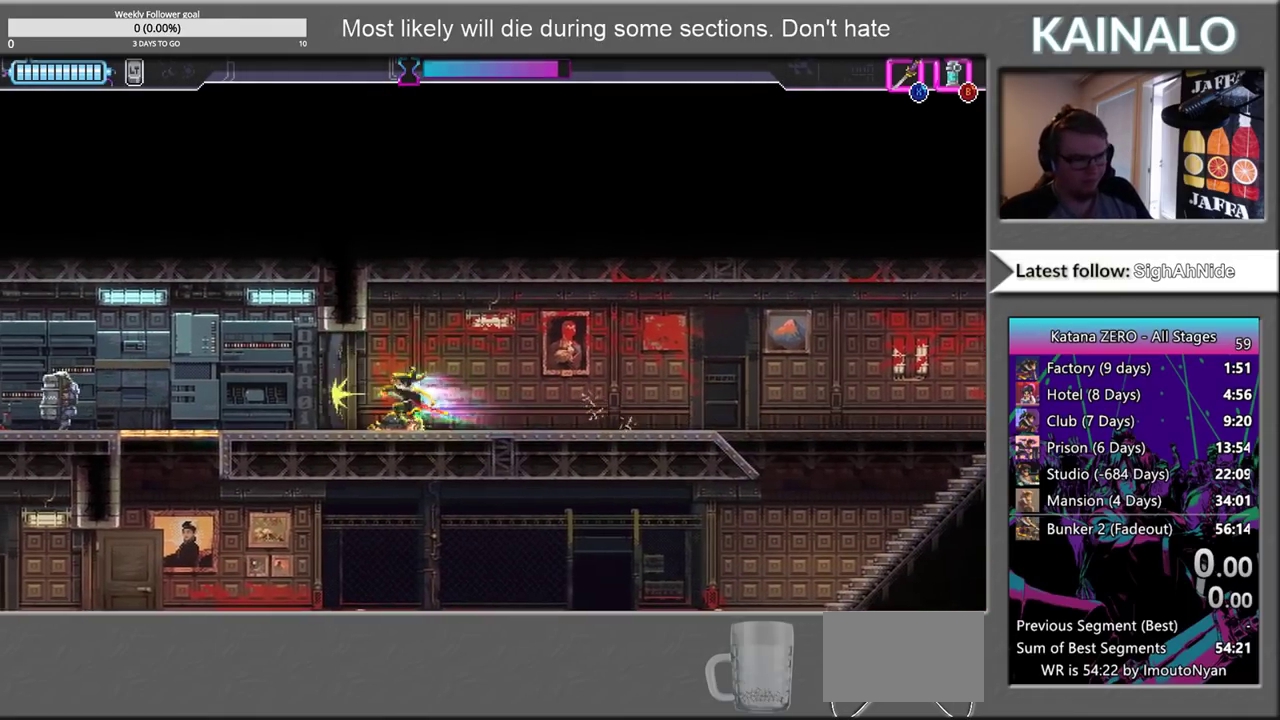
{"buttons": [], "left_stick": "left", "right_stick": "center", "events": [[217, "X", "down"], [283, "X", "up"]]}
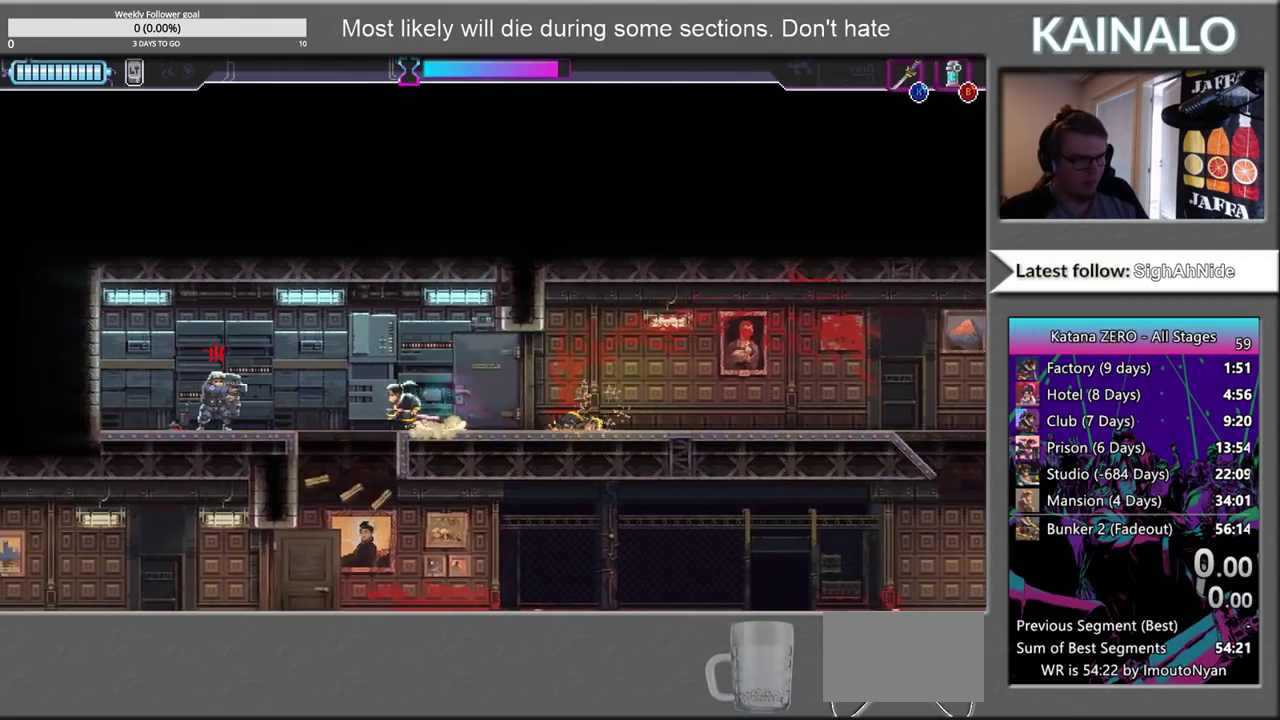
{"buttons": [], "left_stick": "right", "right_stick": "center", "events": [[400, "left_stick", "center"], [450, "left_stick", "right"]]}
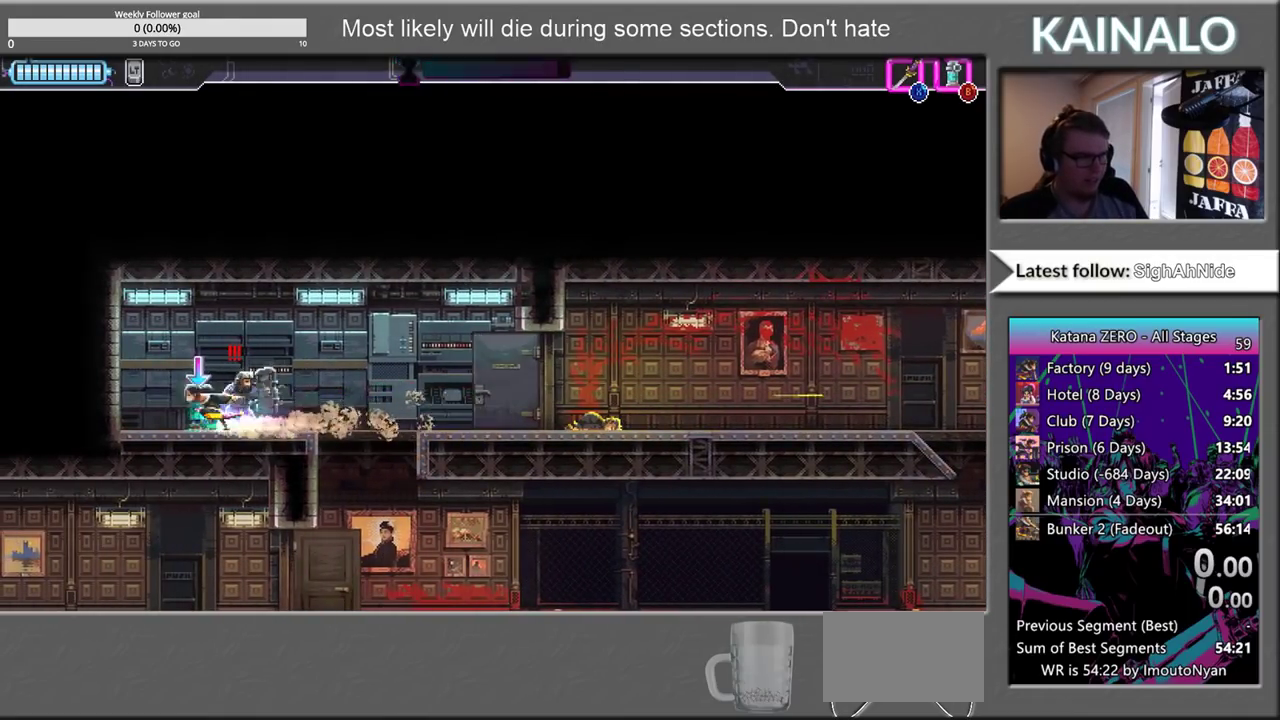
{"buttons": [], "left_stick": "right", "right_stick": "center", "events": [[17, "X", "down"], [83, "X", "up"]]}
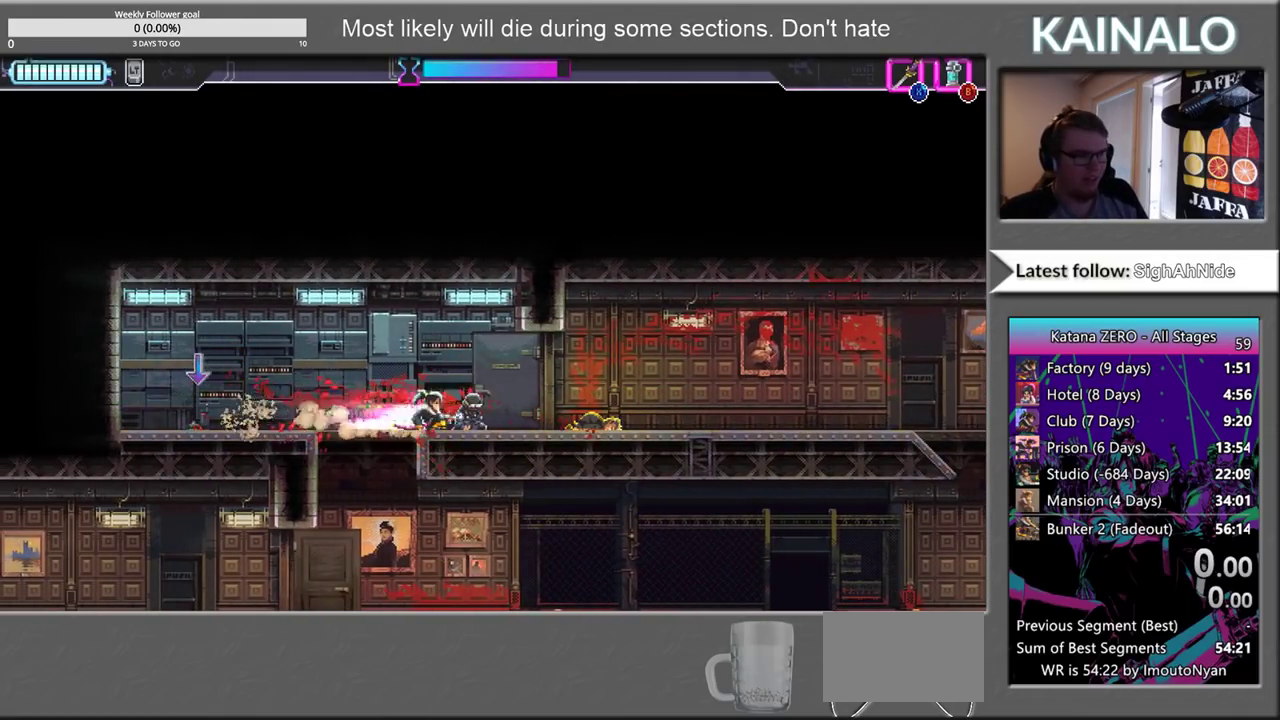
{"buttons": [], "left_stick": "right", "right_stick": "center", "events": []}
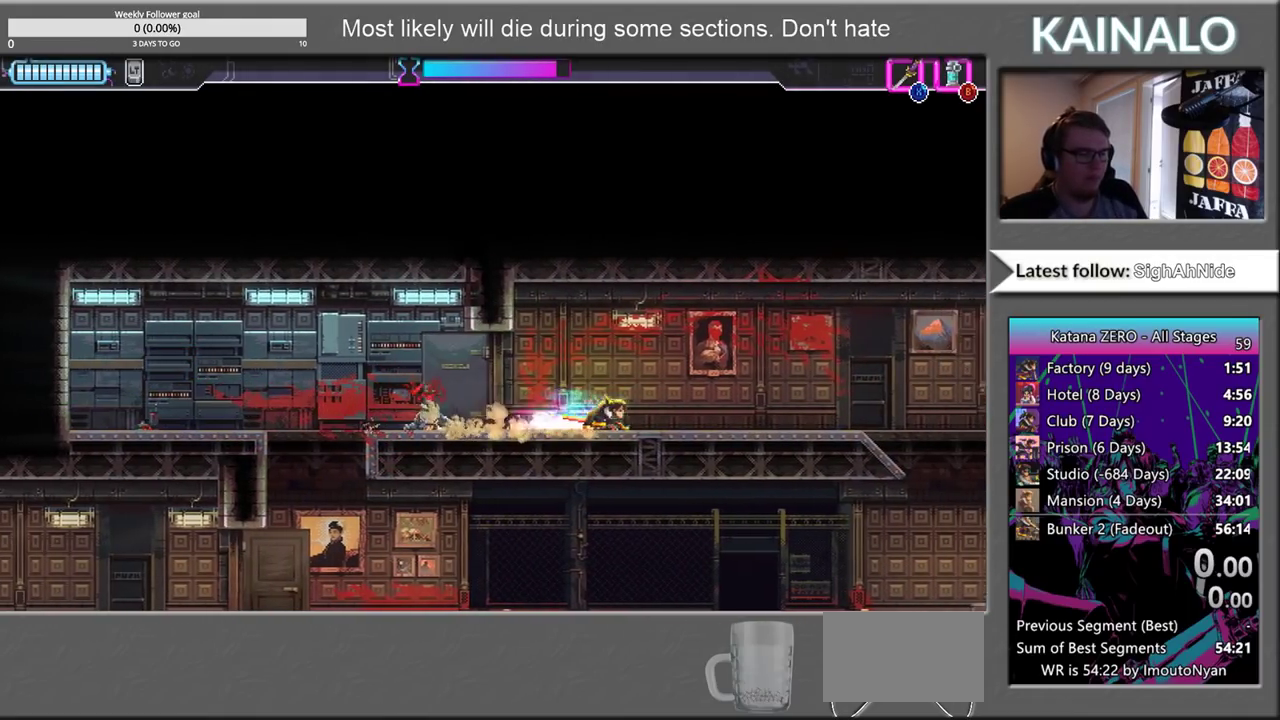
{"buttons": [], "left_stick": "right", "right_stick": "down-right", "events": [[367, "right_stick", "down-right"]]}
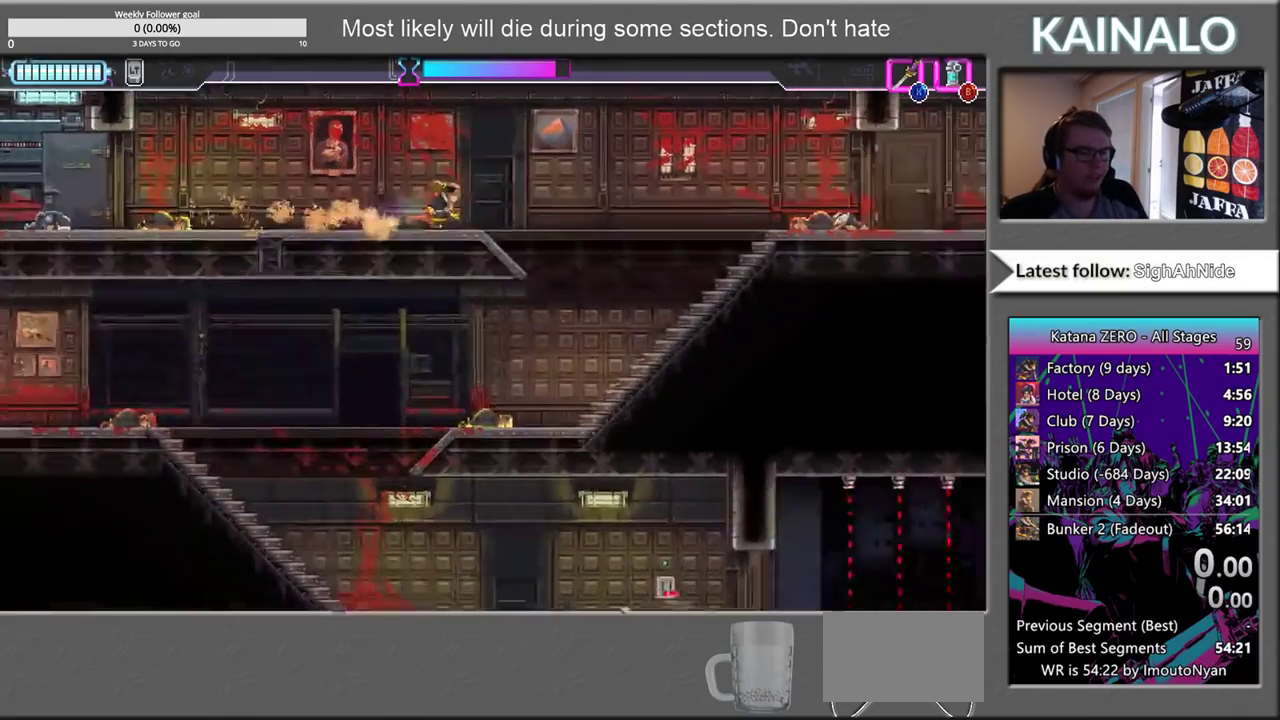
{"buttons": [], "left_stick": "right", "right_stick": "up-right", "events": [[33, "right_stick", "down"], [100, "right_stick", "down-left"], [333, "right_stick", "left"], [400, "right_stick", "up"], [467, "right_stick", "up-right"]]}
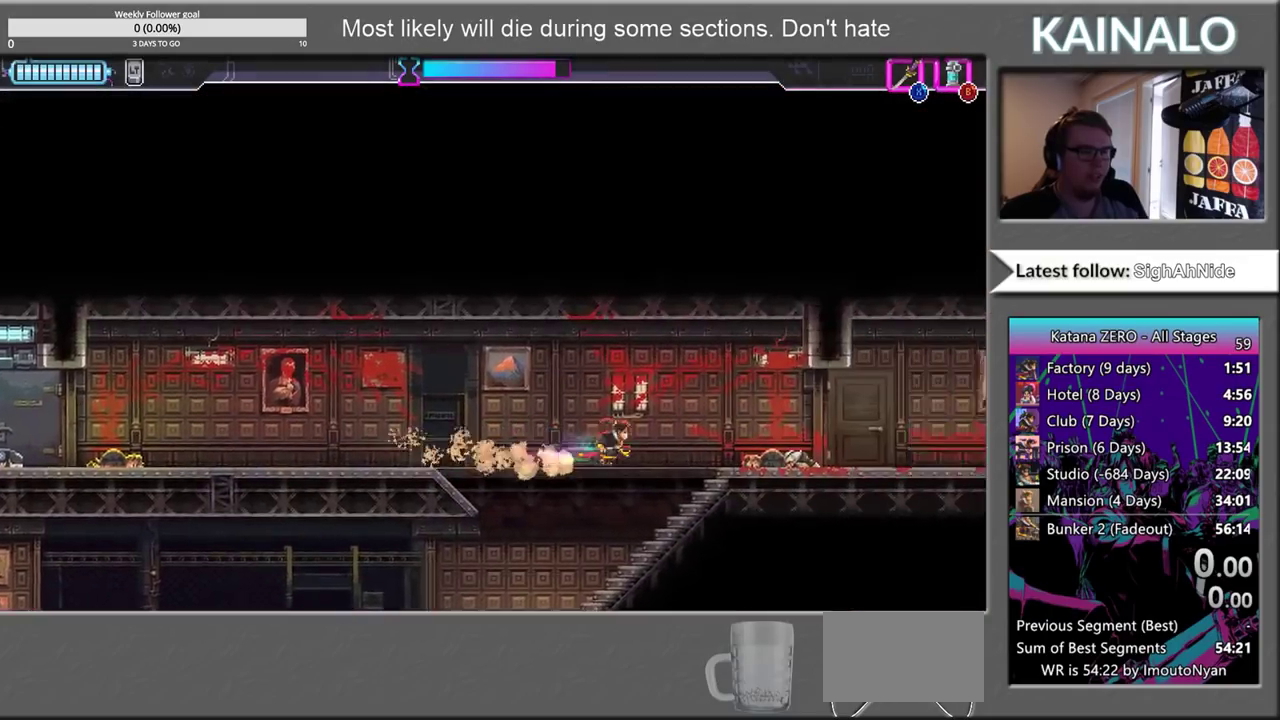
{"buttons": [], "left_stick": "right", "right_stick": "right", "events": [[100, "right_stick", "right"]]}
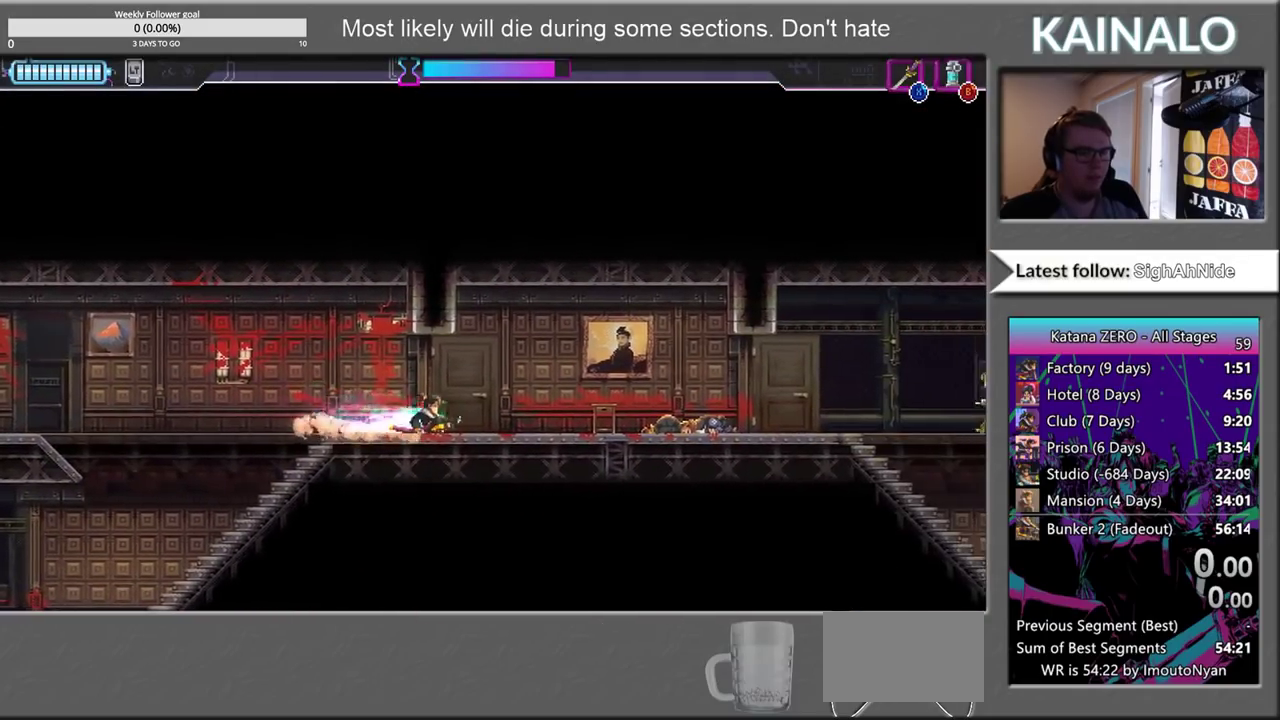
{"buttons": [], "left_stick": "right", "right_stick": "center", "events": [[400, "right_stick", "center"]]}
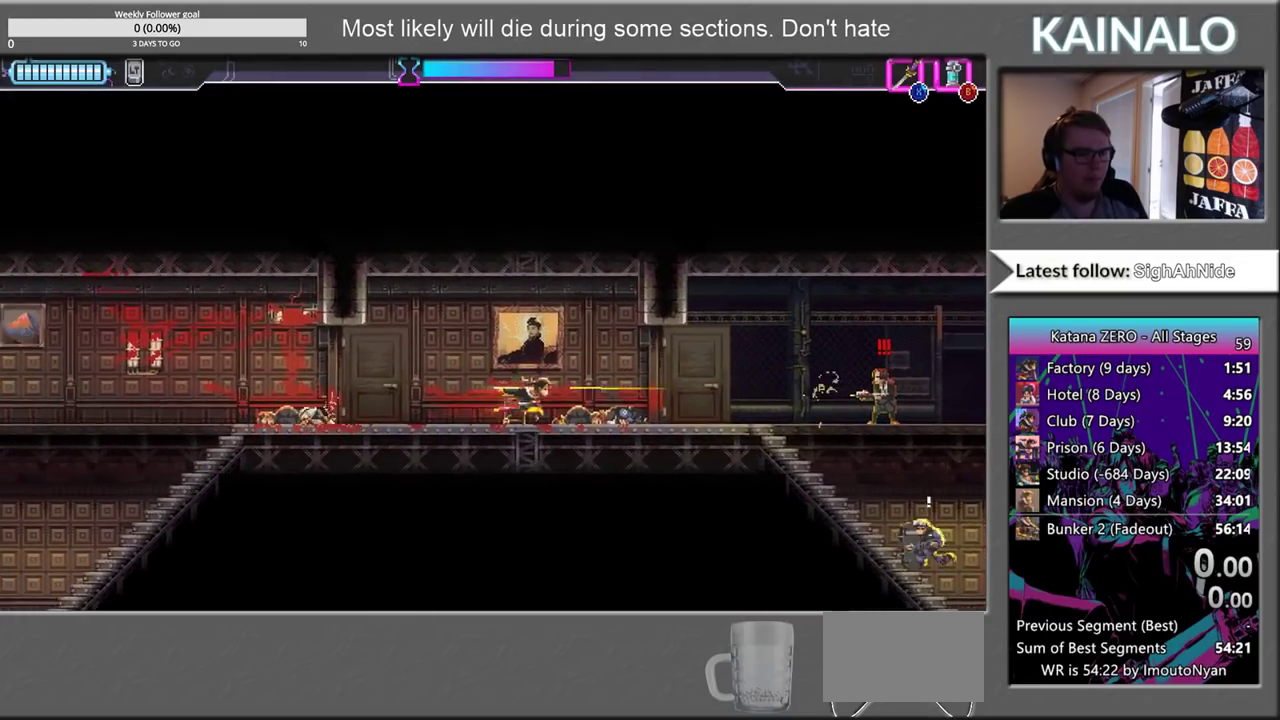
{"buttons": ["X"], "left_stick": "right", "right_stick": "center", "events": [[133, "X", "down"], [333, "X", "up"], [433, "X", "down"]]}
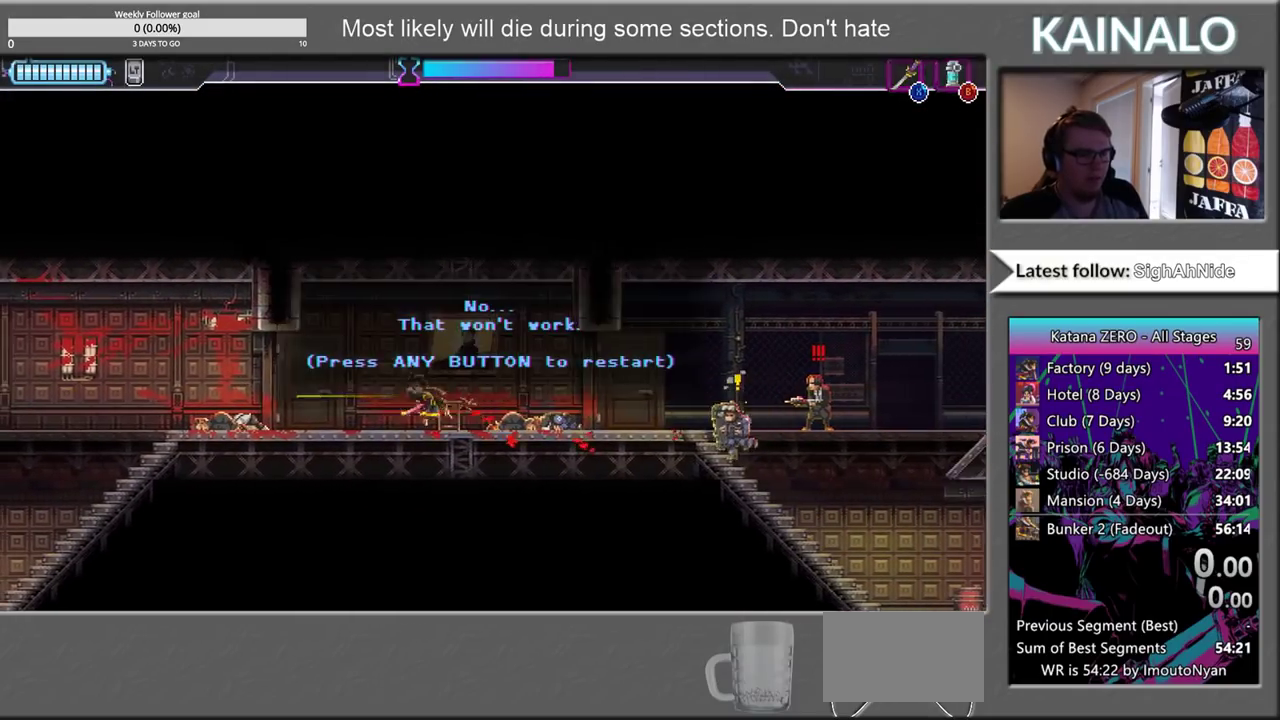
{"buttons": [], "left_stick": "right", "right_stick": "center", "events": [[50, "X", "up"], [183, "A", "down"], [300, "A", "up"]]}
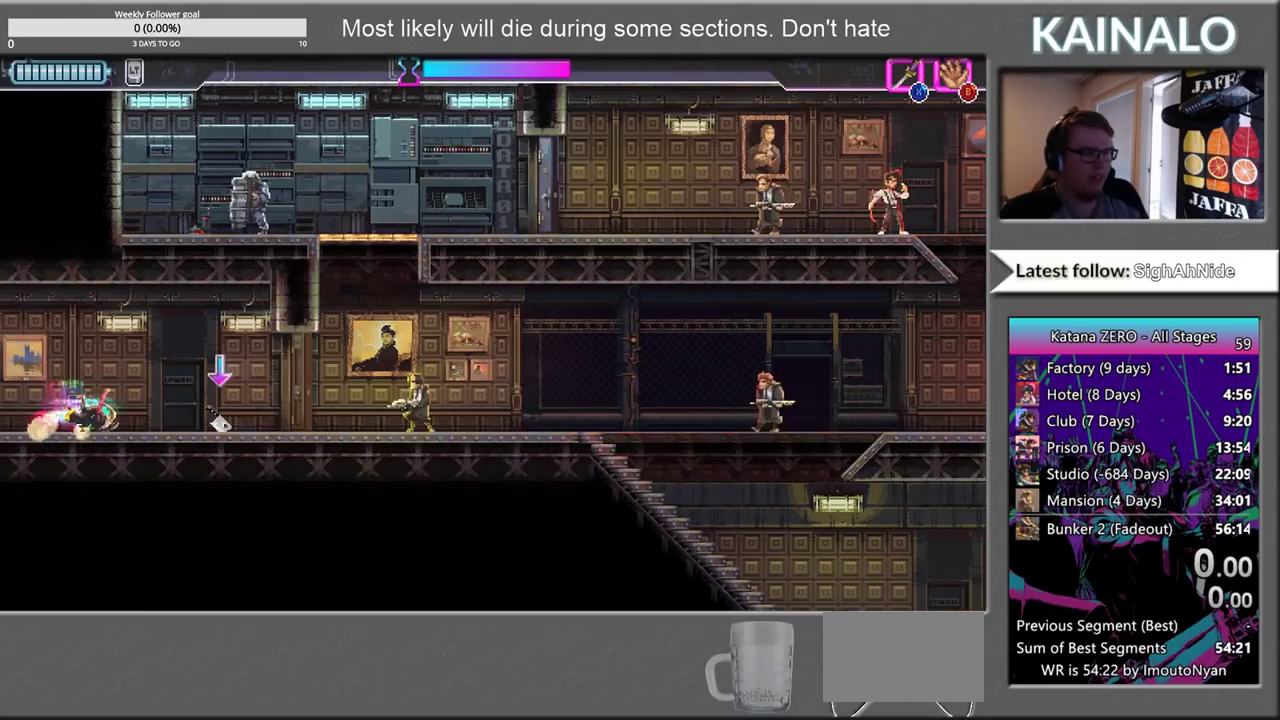
{"buttons": [], "left_stick": "right", "right_stick": "center", "events": []}
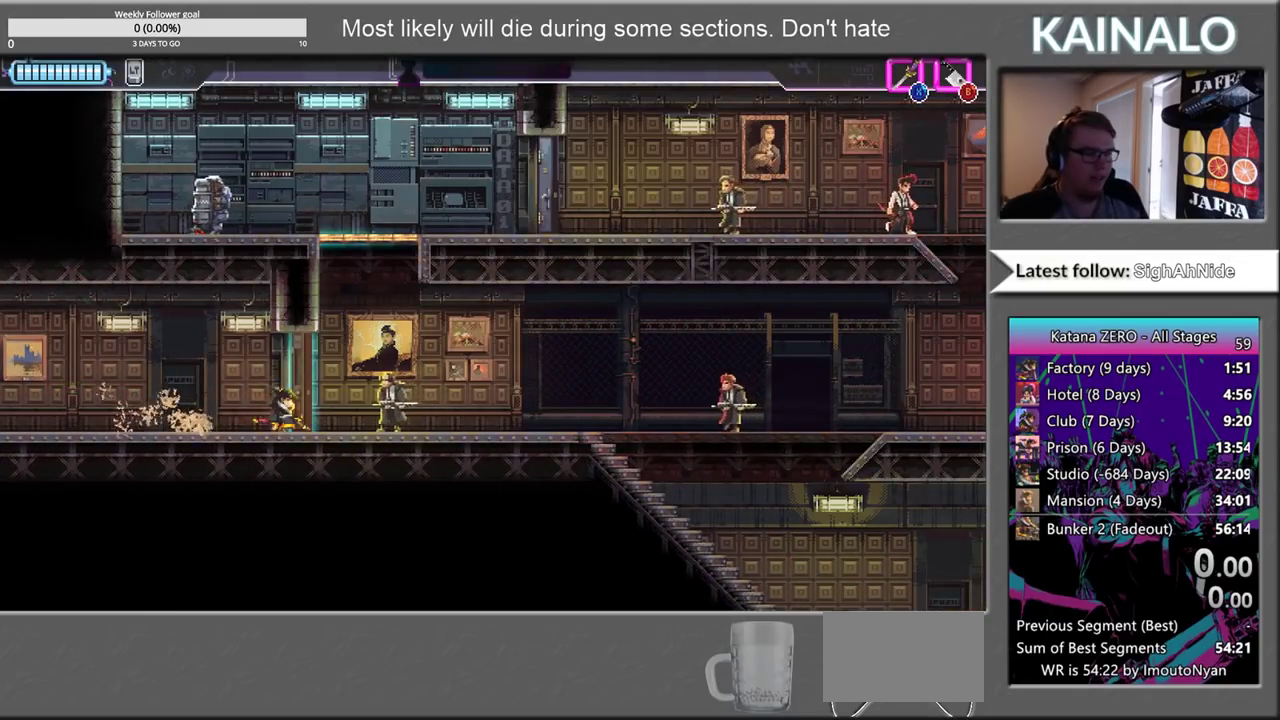
{"buttons": [], "left_stick": "right", "right_stick": "center", "events": []}
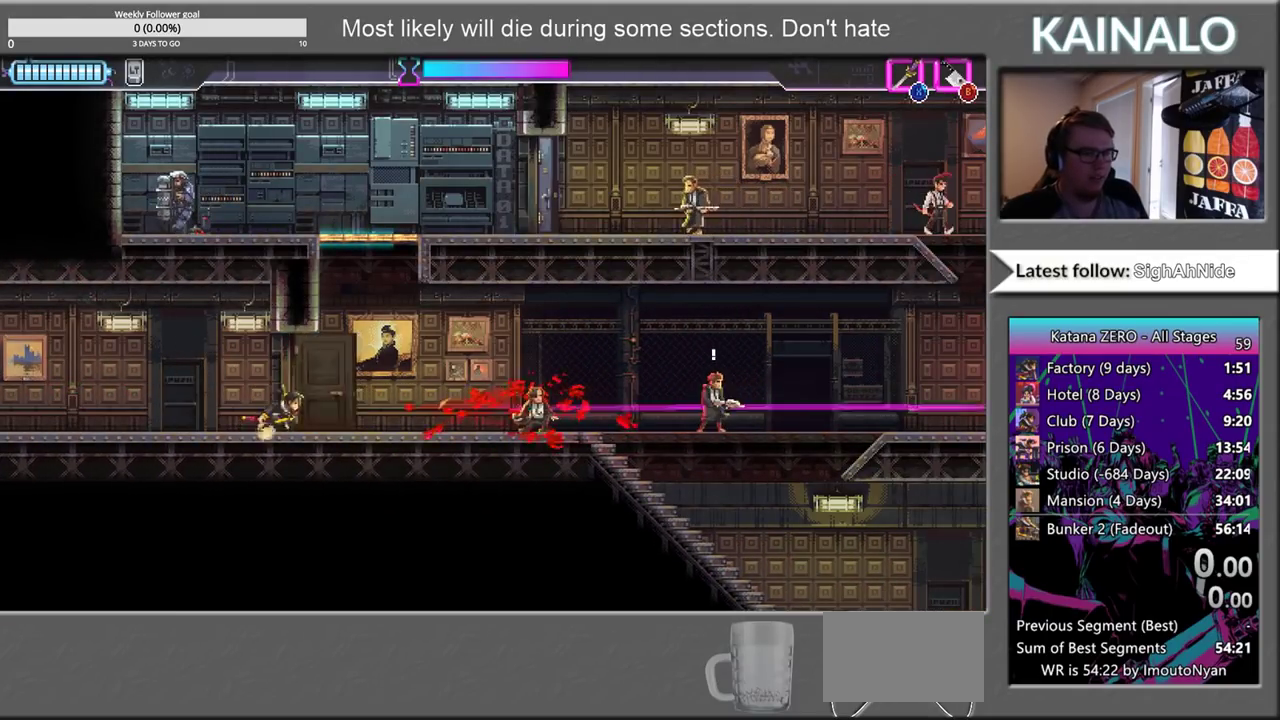
{"buttons": ["X"], "left_stick": "right", "right_stick": "center", "events": [[483, "X", "down"]]}
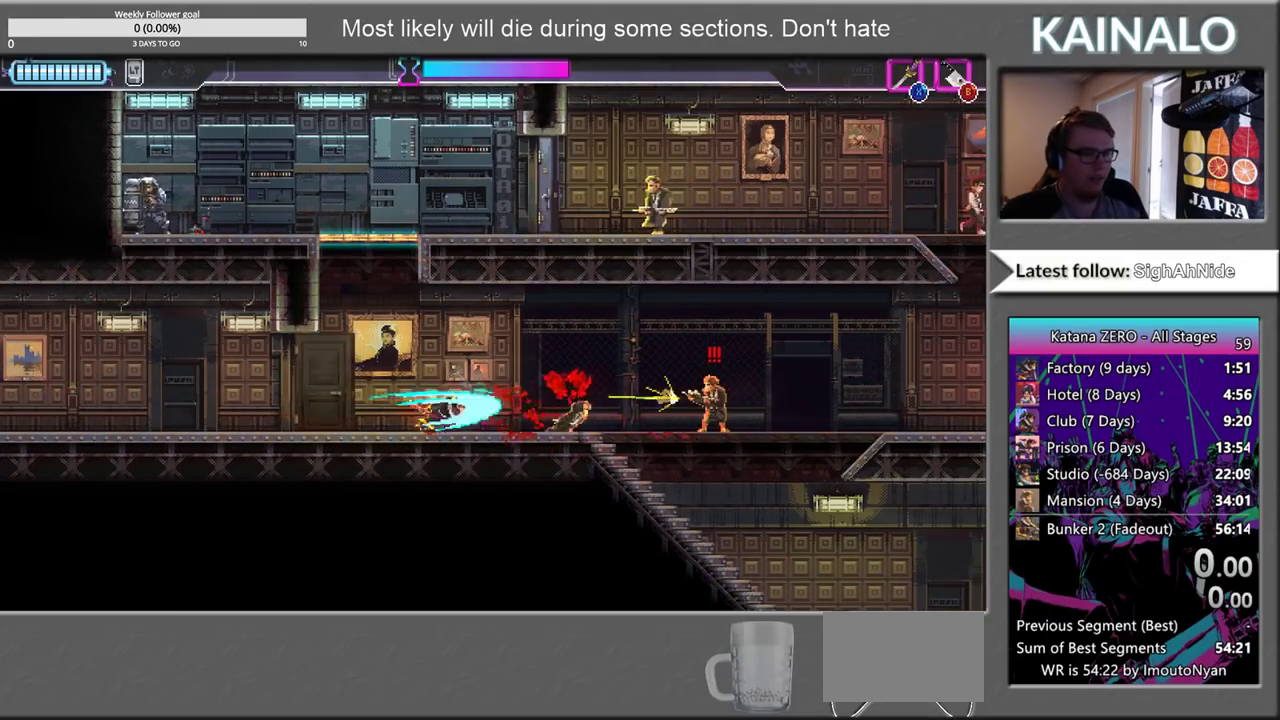
{"buttons": [], "left_stick": "right", "right_stick": "center", "events": [[117, "X", "up"]]}
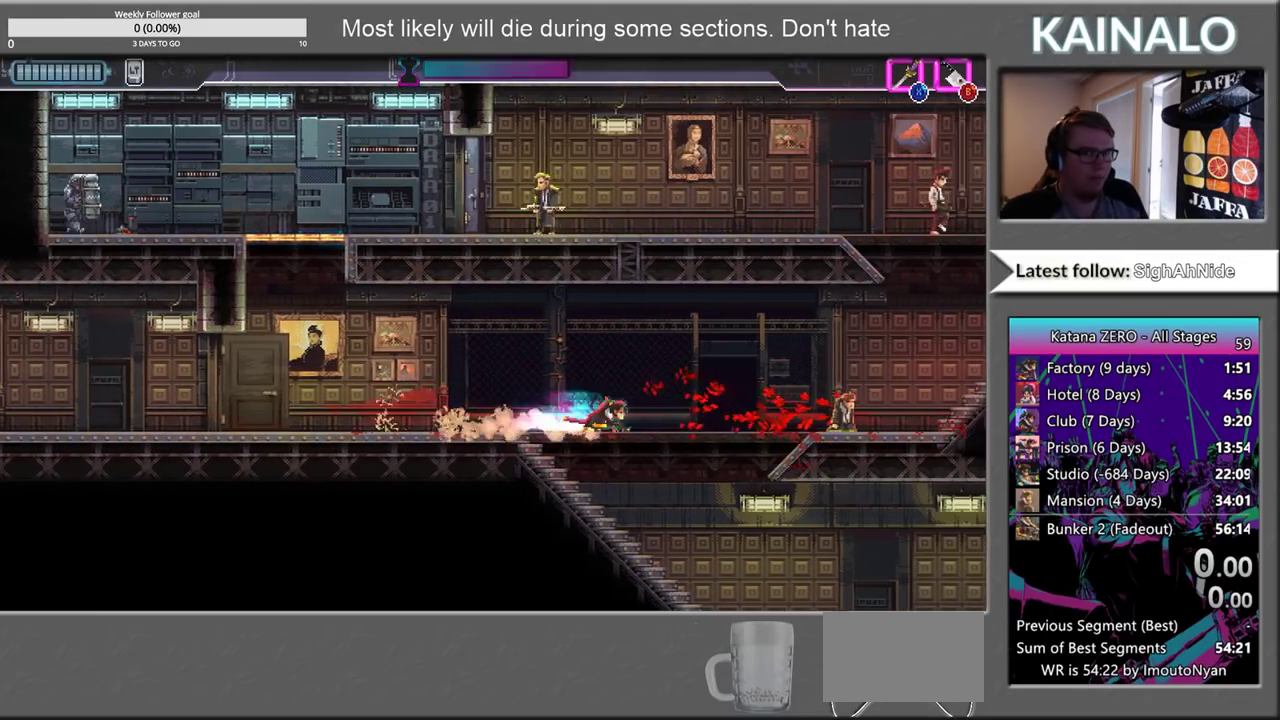
{"buttons": [], "left_stick": "up-right", "right_stick": "center", "events": [[400, "left_stick", "up-right"]]}
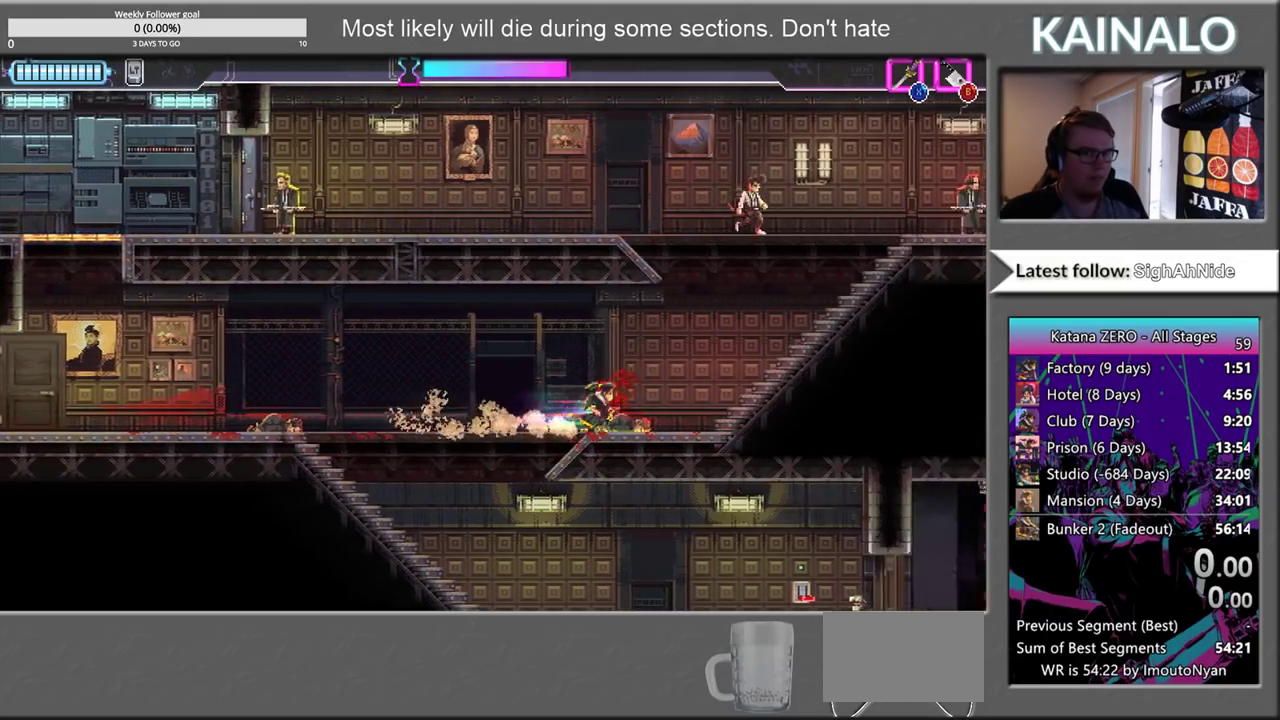
{"buttons": [], "left_stick": "up-right", "right_stick": "center", "events": [[17, "B", "down"], [167, "B", "up"]]}
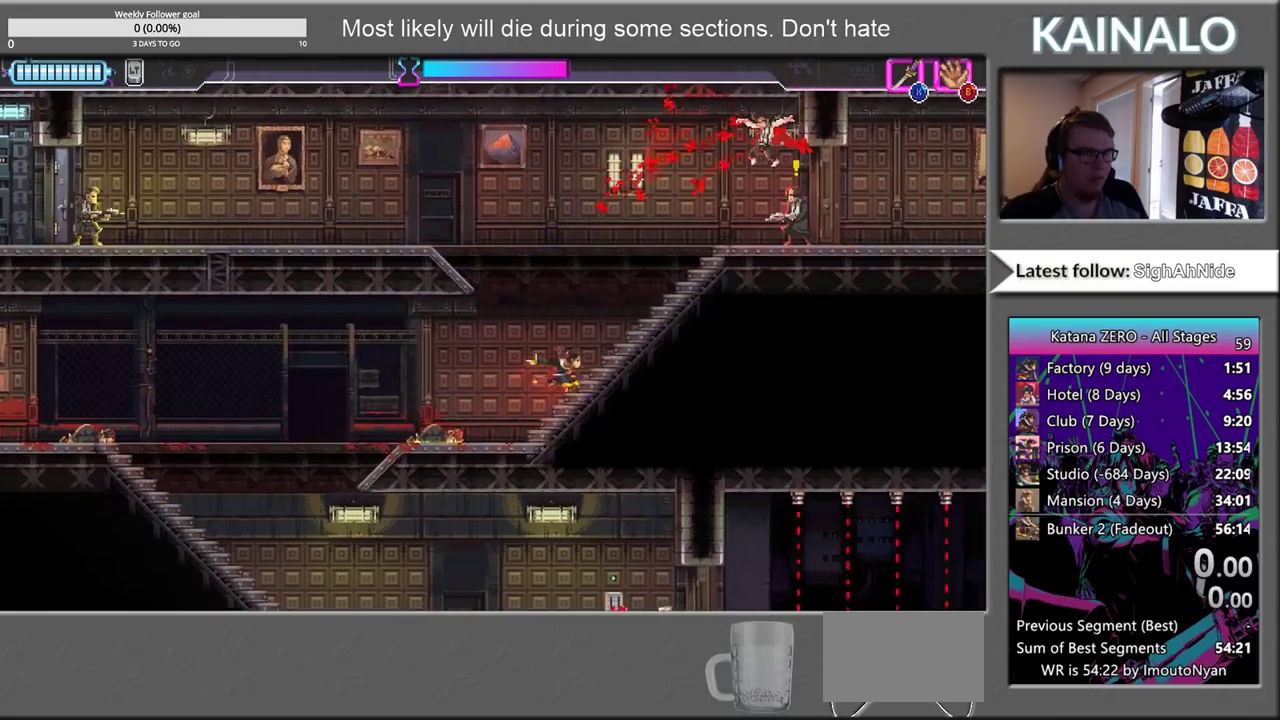
{"buttons": [], "left_stick": "center", "right_stick": "center", "events": [[100, "left_stick", "center"]]}